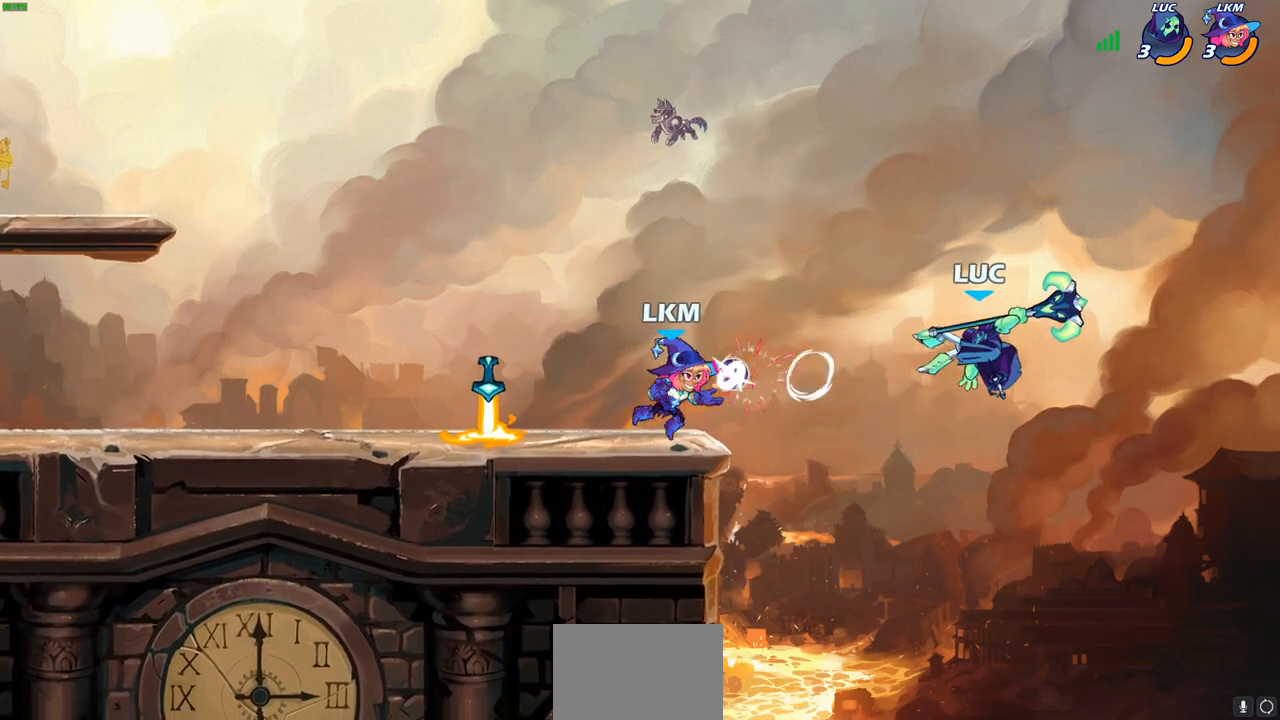
Gameplay with a controller (PlayStation layout); each line is a JSON object with the inputs held at the frame after it. "events" lists button and stick changes between this image and that frame as [ms after this image, input, new state], when the widget could be followed in between.
{"buttons": [], "left_stick": "left", "right_stick": "center", "events": [[183, "left_stick", "left"], [367, "CROSS", "down"], [500, "CROSS", "up"]]}
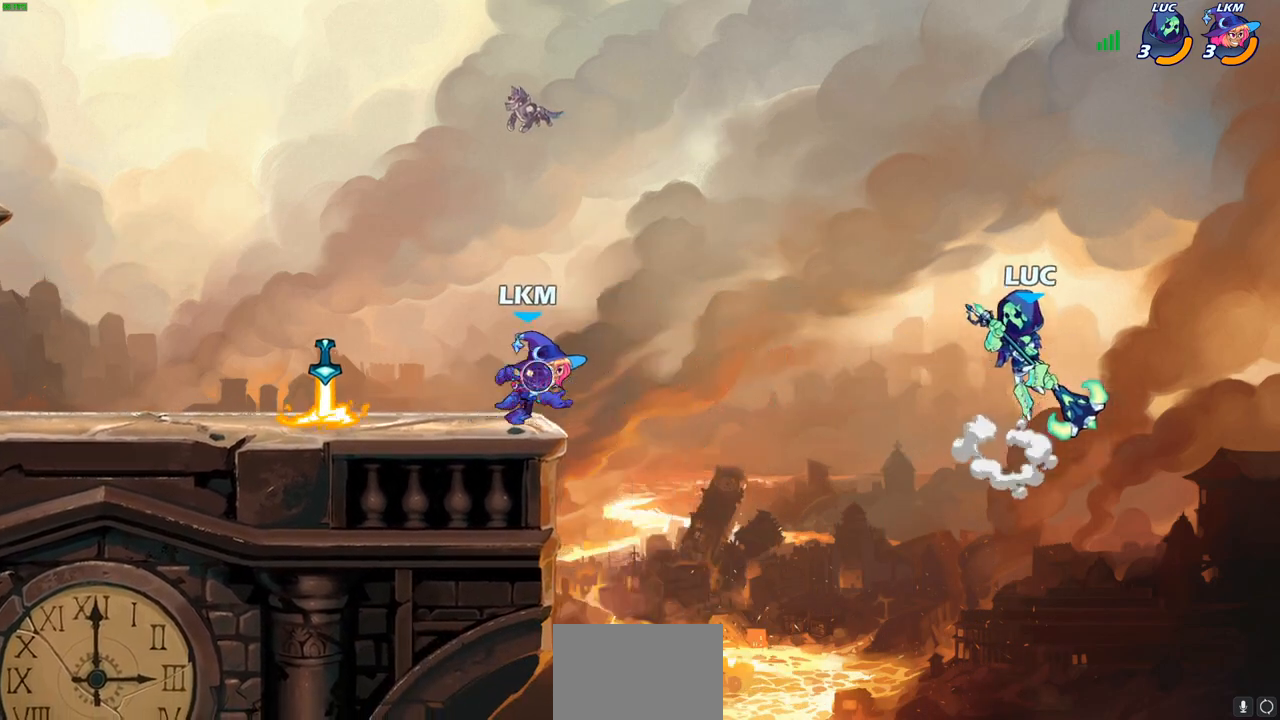
{"buttons": [], "left_stick": "up-right", "right_stick": "center", "events": [[17, "left_stick", "up-left"], [217, "CROSS", "down"], [417, "CROSS", "up"], [450, "left_stick", "up-right"]]}
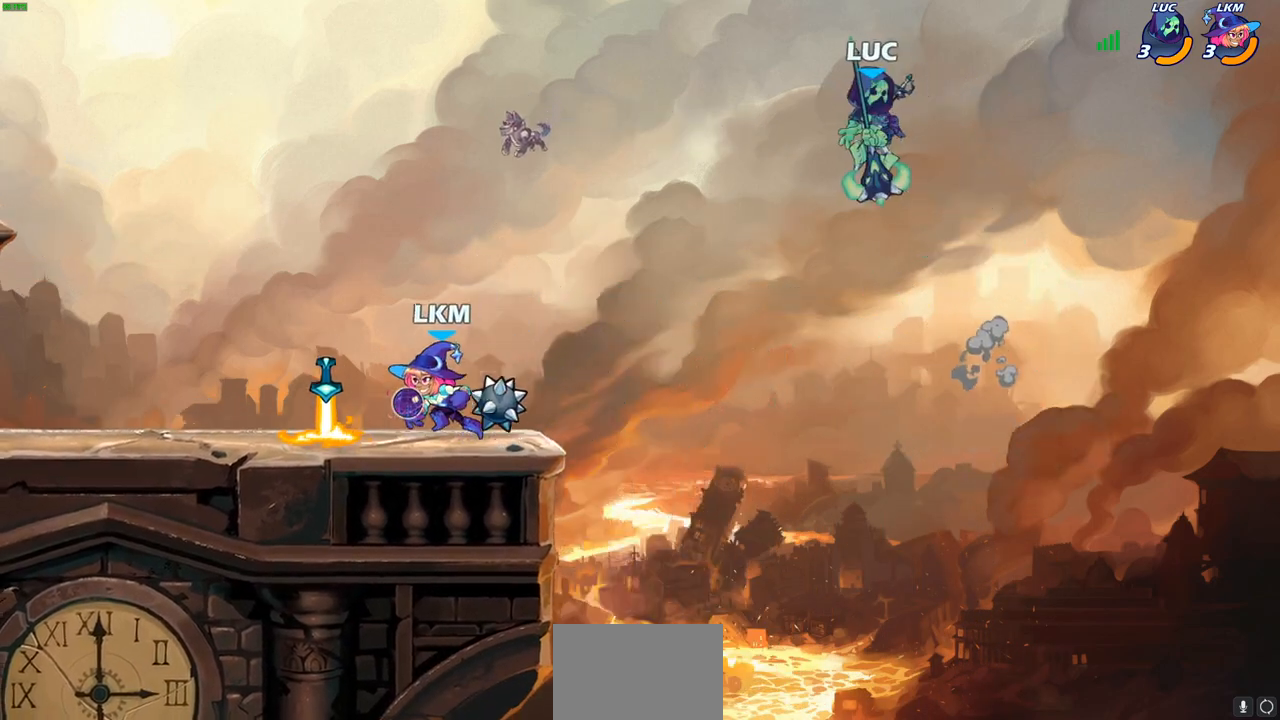
{"buttons": [], "left_stick": "left", "right_stick": "center", "events": [[33, "left_stick", "down-right"], [83, "left_stick", "down-left"], [417, "left_stick", "left"]]}
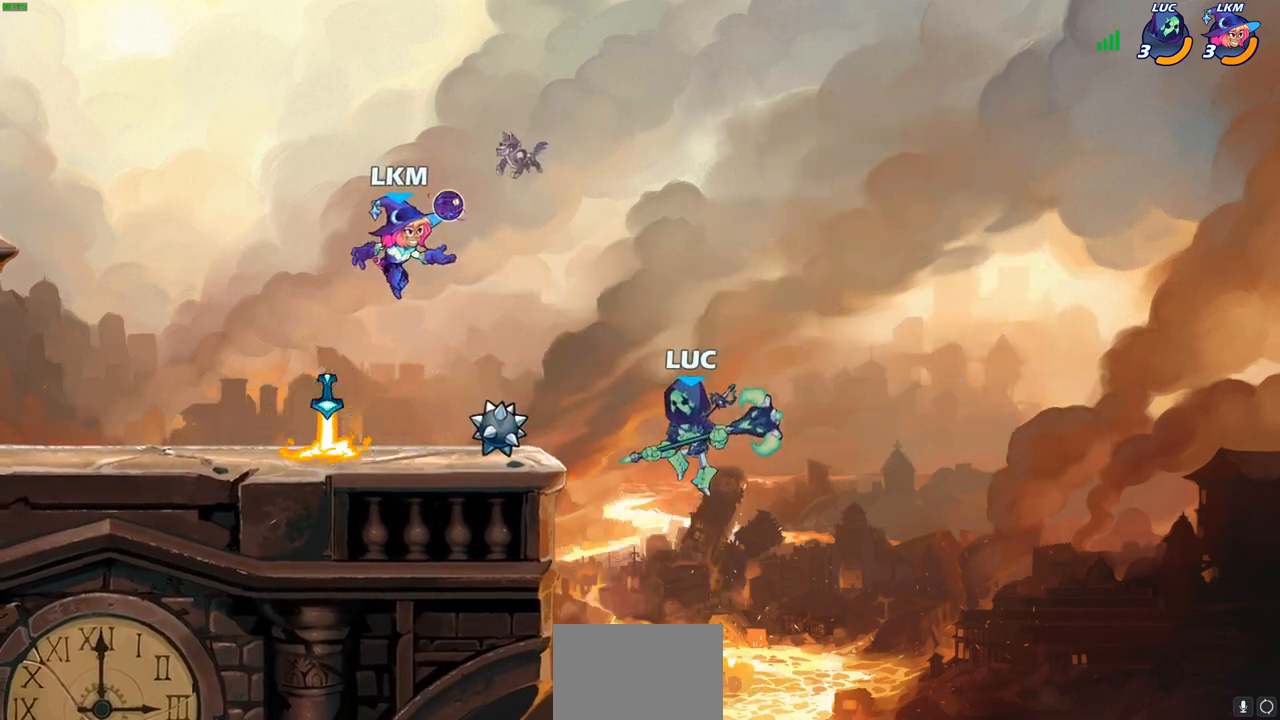
{"buttons": [], "left_stick": "down", "right_stick": "center", "events": [[117, "R2", "down"], [267, "R2", "up"], [383, "left_stick", "down"]]}
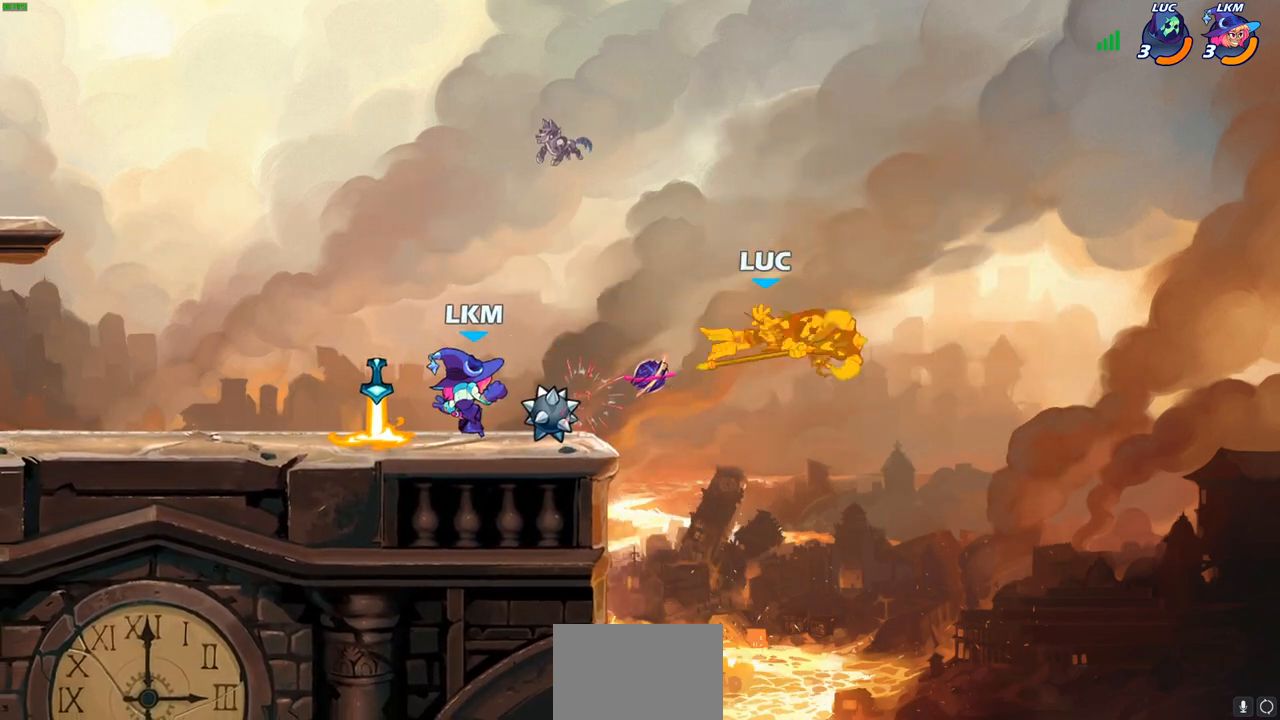
{"buttons": ["CIRCLE"], "left_stick": "left", "right_stick": "center", "events": [[17, "left_stick", "down-left"], [183, "left_stick", "up-left"], [267, "left_stick", "left"], [333, "CROSS", "down"], [400, "CIRCLE", "down"], [500, "CROSS", "up"]]}
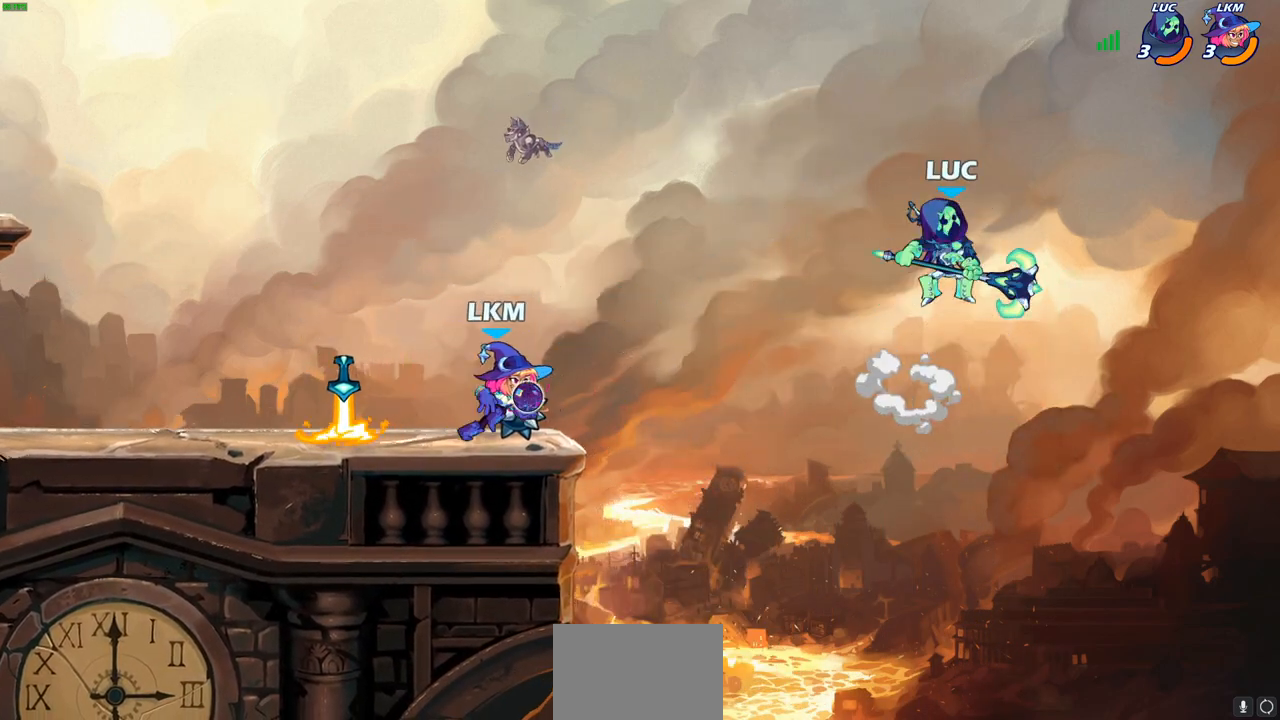
{"buttons": [], "left_stick": "left", "right_stick": "center", "events": [[133, "CIRCLE", "up"], [317, "left_stick", "center"], [500, "left_stick", "left"]]}
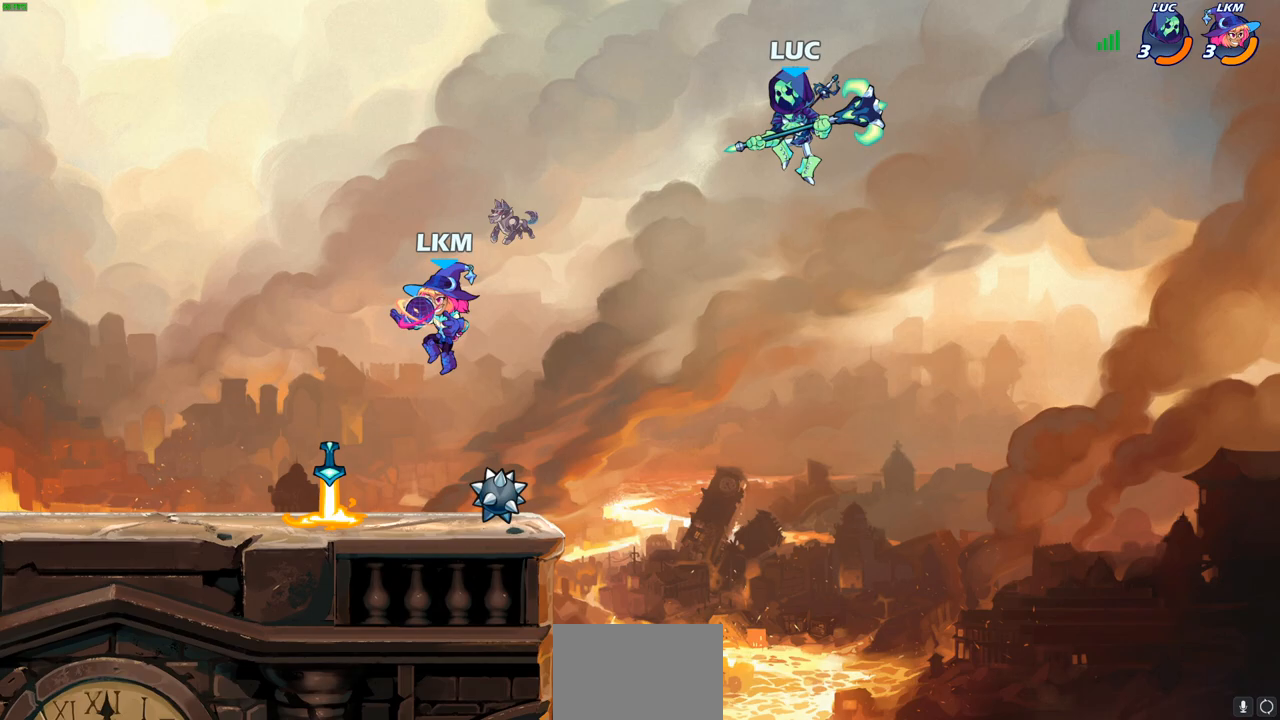
{"buttons": [], "left_stick": "left", "right_stick": "center", "events": [[217, "SQUARE", "down"], [333, "SQUARE", "up"]]}
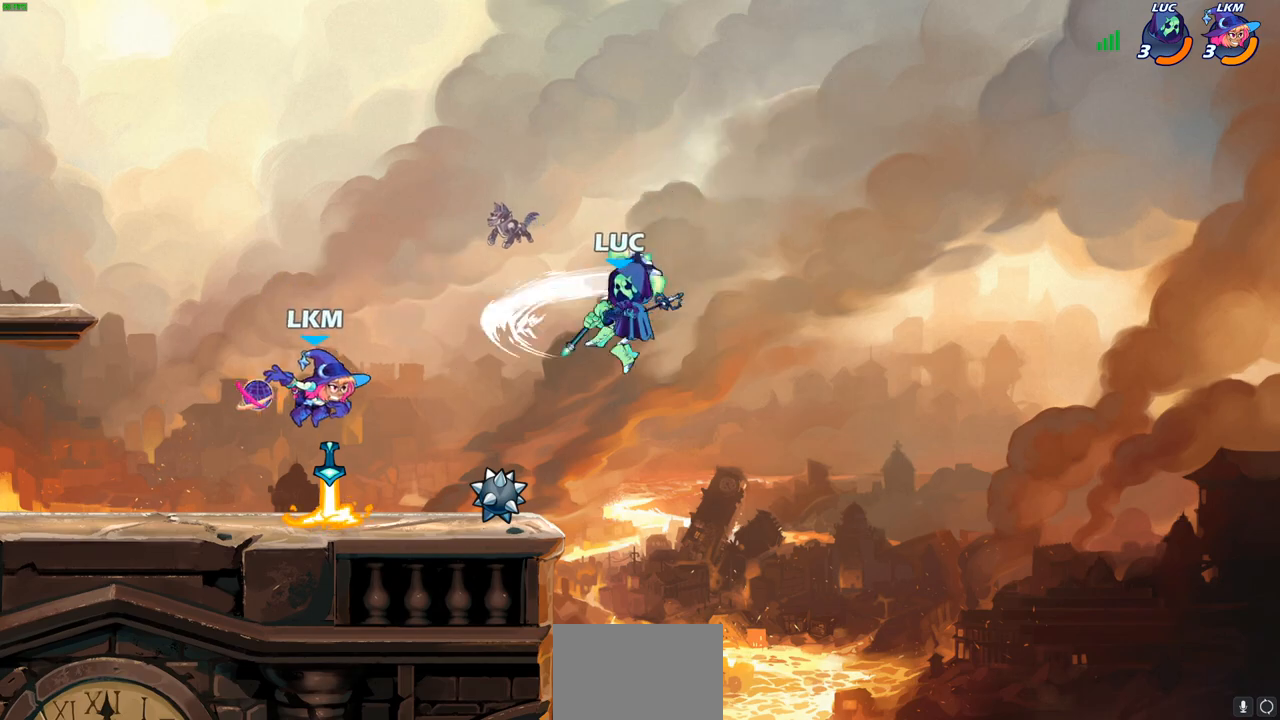
{"buttons": ["SQUARE"], "left_stick": "left", "right_stick": "down-left", "events": [[17, "left_stick", "center"], [67, "left_stick", "left"], [350, "left_stick", "right"], [417, "CROSS", "down"], [417, "left_stick", "up-left"], [467, "CROSS", "up"], [467, "SQUARE", "down"], [467, "right_stick", "down-left"], [500, "left_stick", "left"]]}
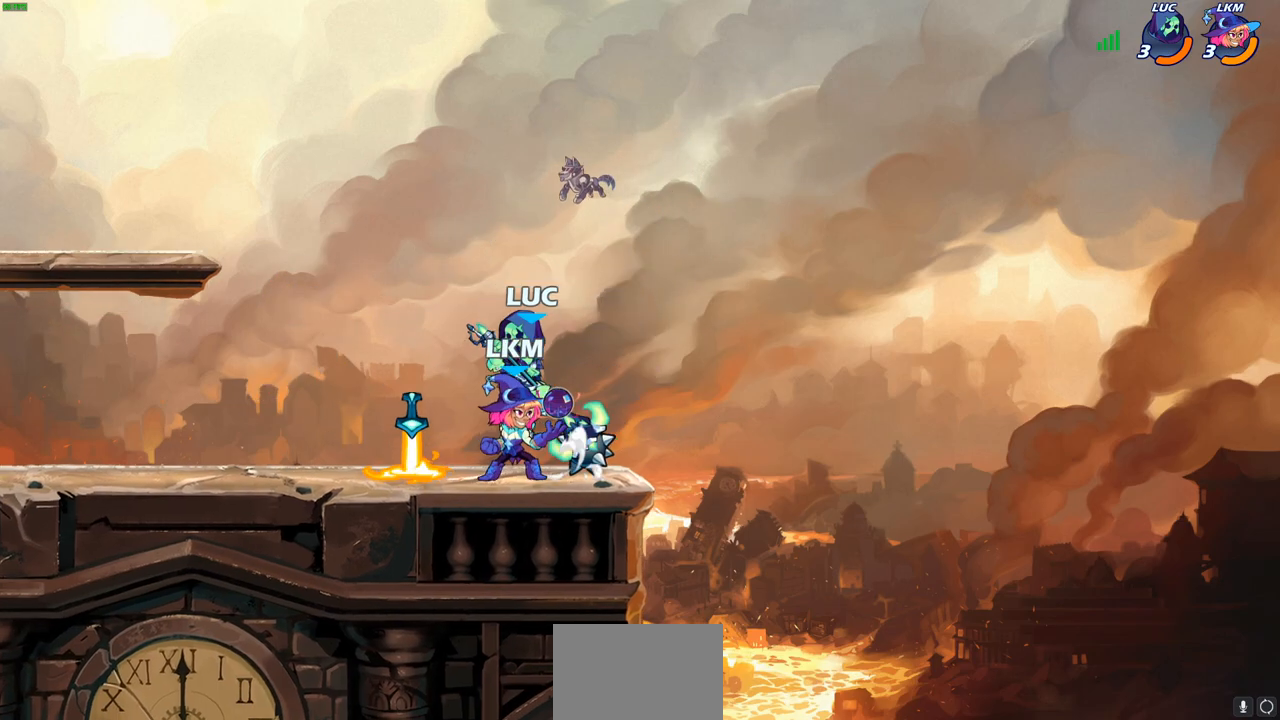
{"buttons": [], "left_stick": "center", "right_stick": "center", "events": [[67, "SQUARE", "up"], [67, "right_stick", "center"], [100, "left_stick", "down-left"], [367, "SQUARE", "down"], [450, "SQUARE", "up"], [500, "left_stick", "center"]]}
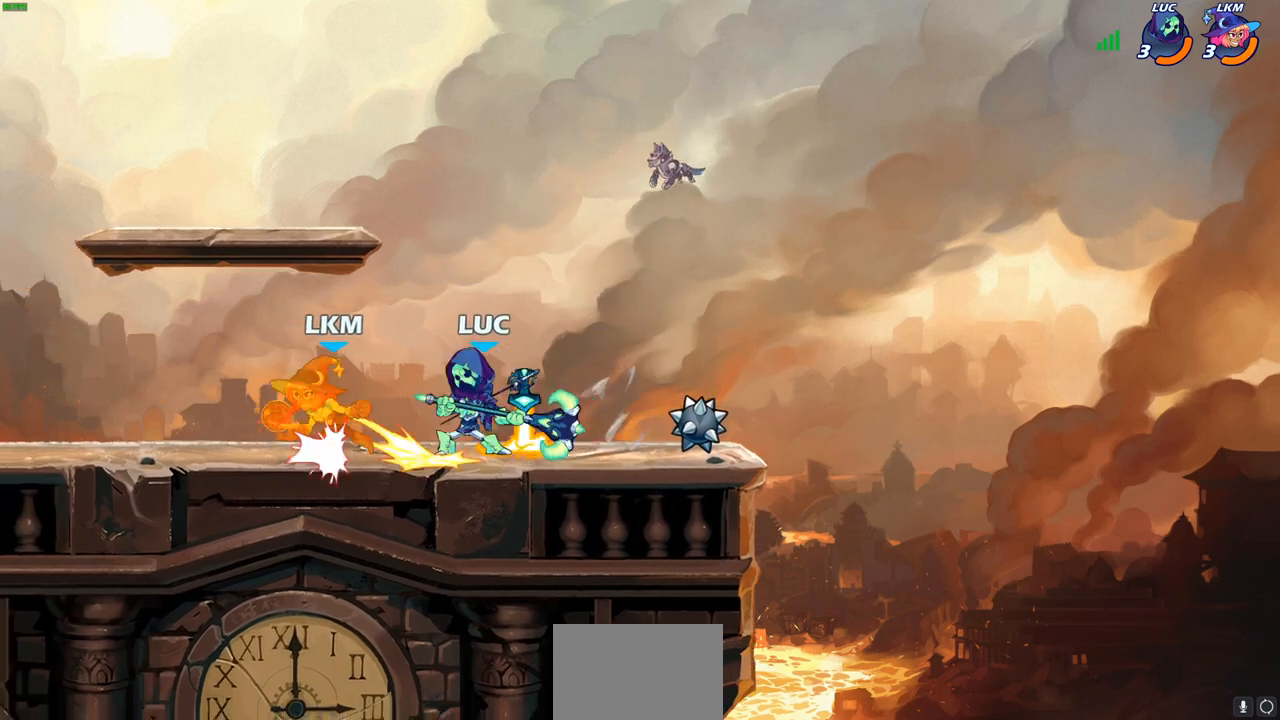
{"buttons": [], "left_stick": "center", "right_stick": "center", "events": []}
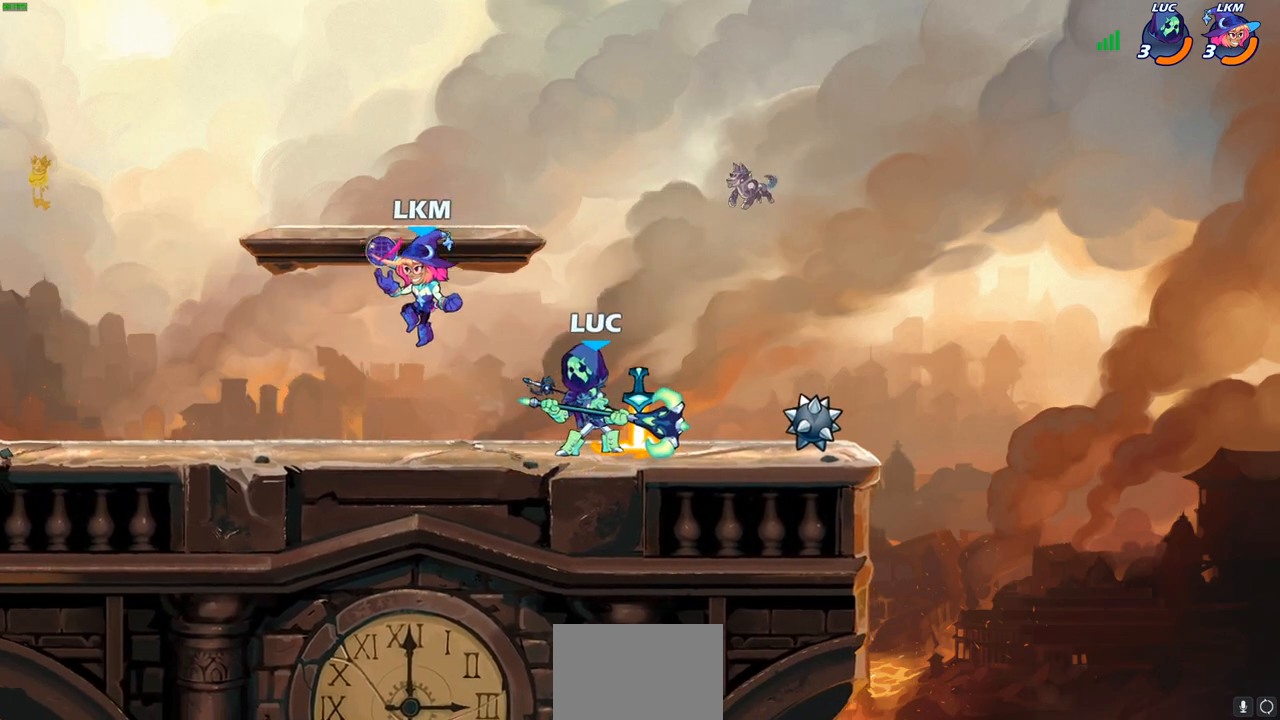
{"buttons": [], "left_stick": "down-right", "right_stick": "center", "events": [[100, "left_stick", "left"], [167, "R2", "down"], [300, "R2", "up"], [367, "left_stick", "down"], [417, "left_stick", "right"], [483, "left_stick", "down-right"]]}
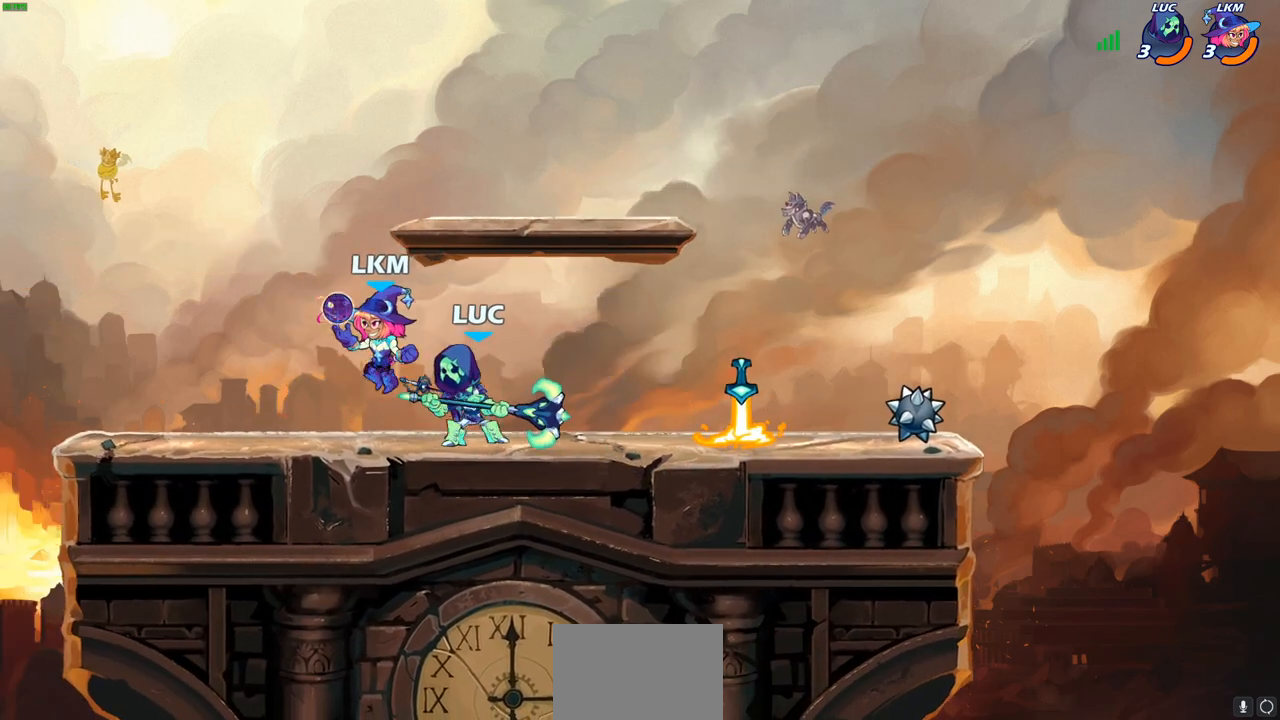
{"buttons": [], "left_stick": "up-left", "right_stick": "center", "events": [[17, "left_stick", "down-left"], [150, "SQUARE", "down"], [233, "SQUARE", "up"], [300, "left_stick", "center"], [433, "left_stick", "up-left"]]}
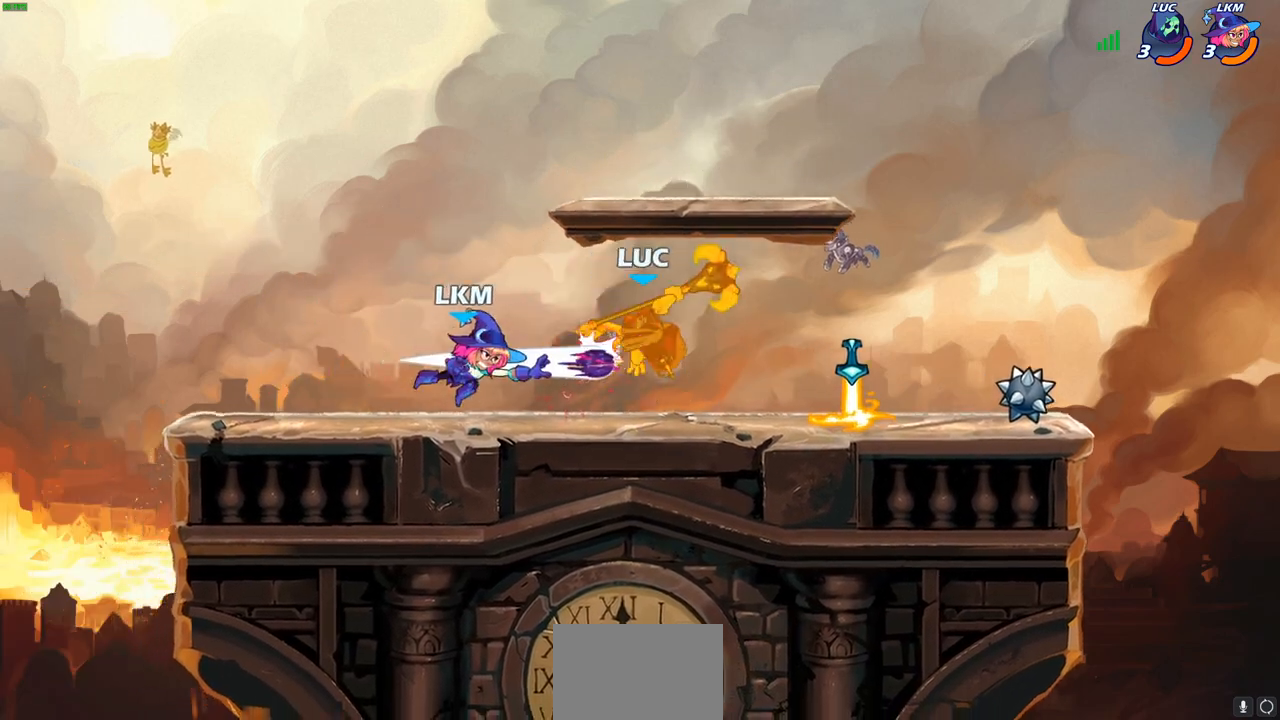
{"buttons": ["R2"], "left_stick": "left", "right_stick": "center", "events": [[67, "left_stick", "center"], [317, "left_stick", "left"], [483, "R2", "down"]]}
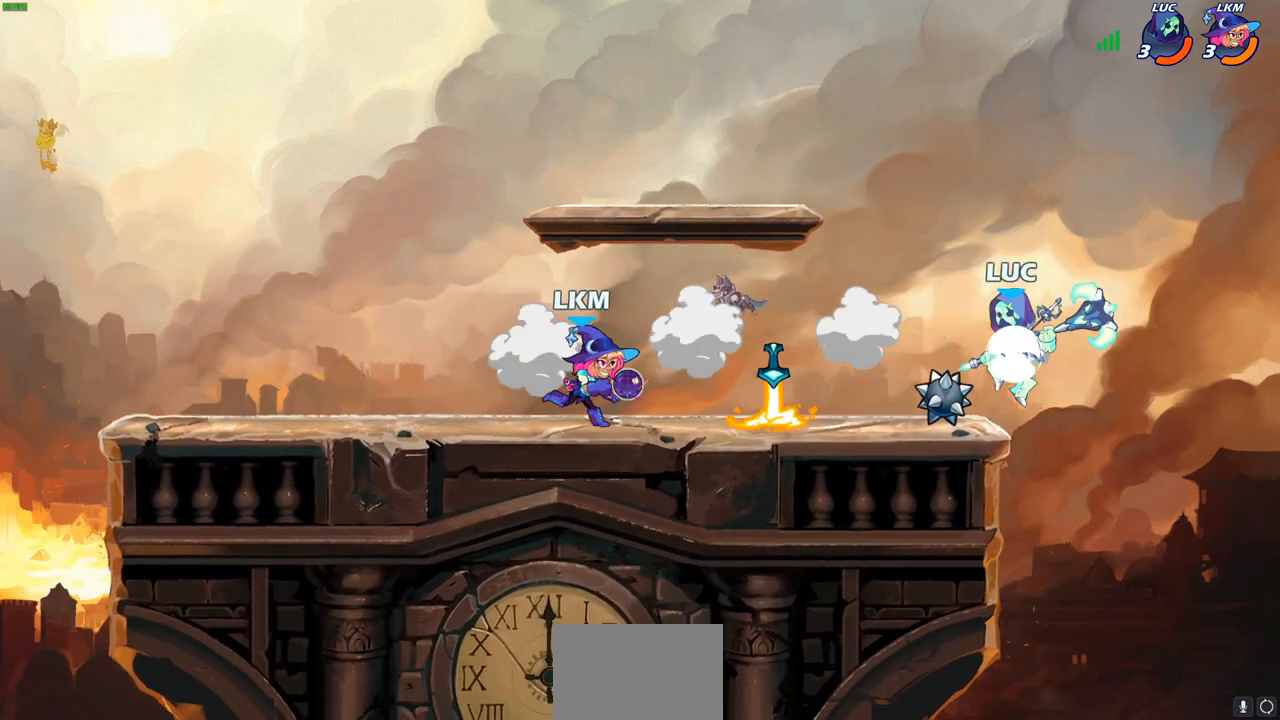
{"buttons": ["CIRCLE"], "left_stick": "left", "right_stick": "center", "events": [[83, "CIRCLE", "down"], [150, "R2", "up"], [217, "CIRCLE", "up"], [267, "left_stick", "center"], [450, "CIRCLE", "down"], [450, "left_stick", "left"]]}
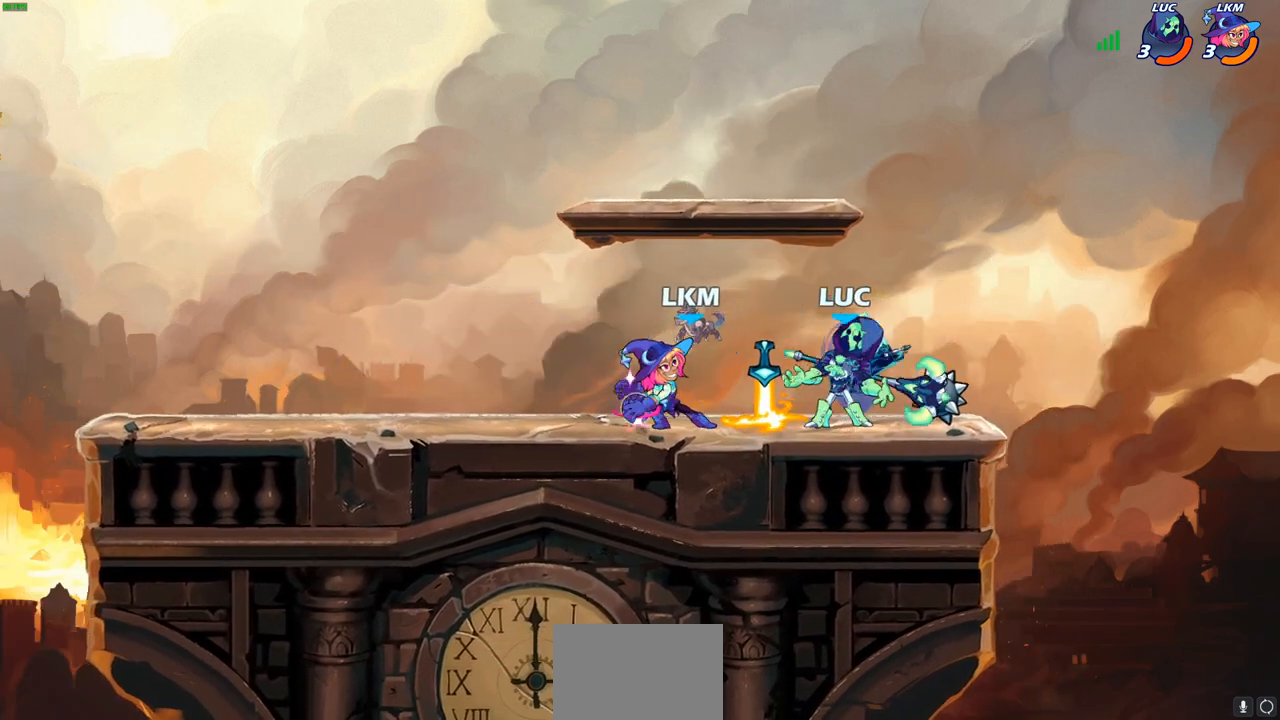
{"buttons": [], "left_stick": "center", "right_stick": "center", "events": [[33, "CIRCLE", "up"], [50, "left_stick", "center"]]}
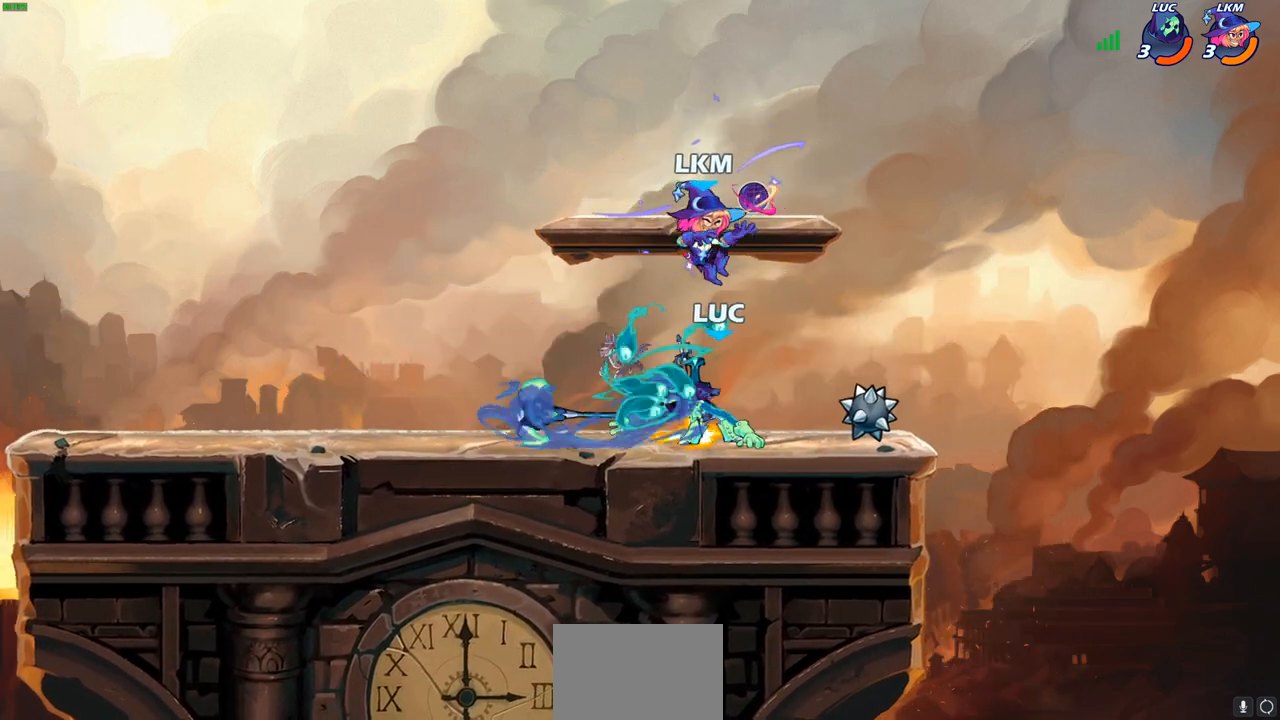
{"buttons": ["SQUARE"], "left_stick": "center", "right_stick": "center", "events": [[300, "SQUARE", "down"], [383, "SQUARE", "up"], [467, "SQUARE", "down"]]}
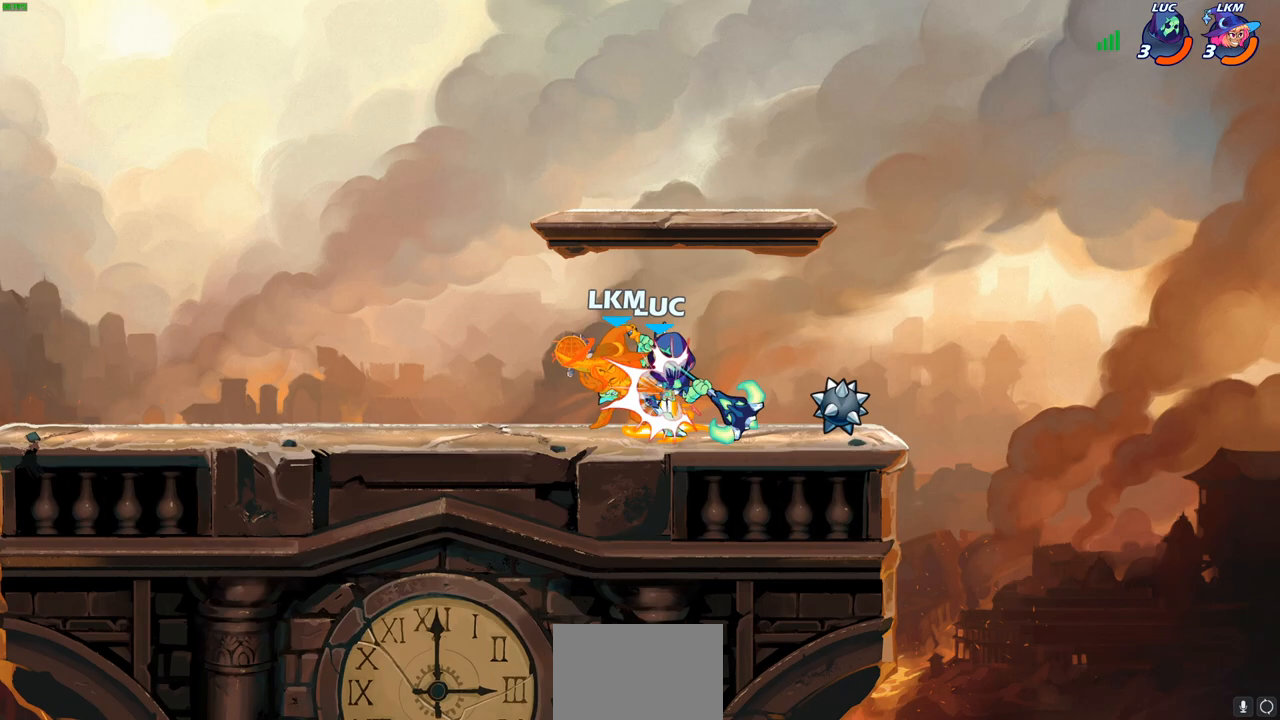
{"buttons": [], "left_stick": "center", "right_stick": "center", "events": [[67, "SQUARE", "up"], [150, "SQUARE", "down"], [250, "SQUARE", "up"], [333, "SQUARE", "down"], [417, "SQUARE", "up"]]}
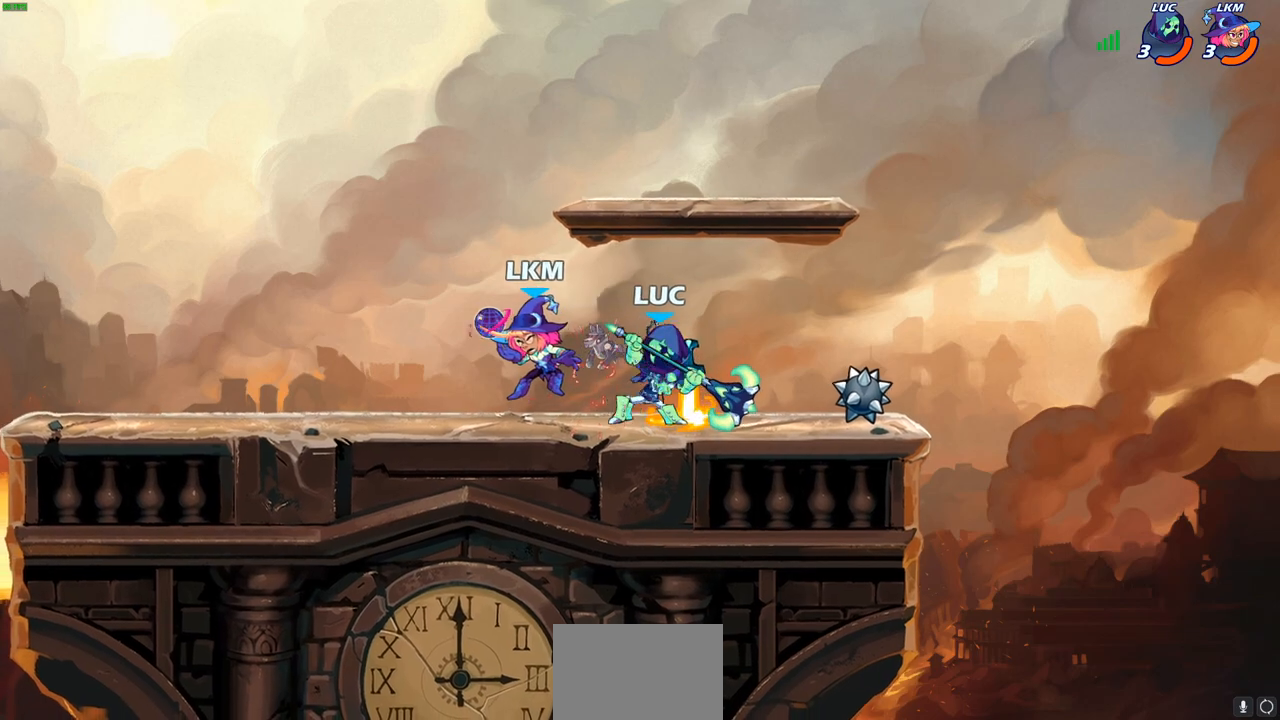
{"buttons": ["R2"], "left_stick": "left", "right_stick": "center", "events": [[17, "SQUARE", "down"], [200, "SQUARE", "up"], [333, "left_stick", "left"], [500, "R2", "down"]]}
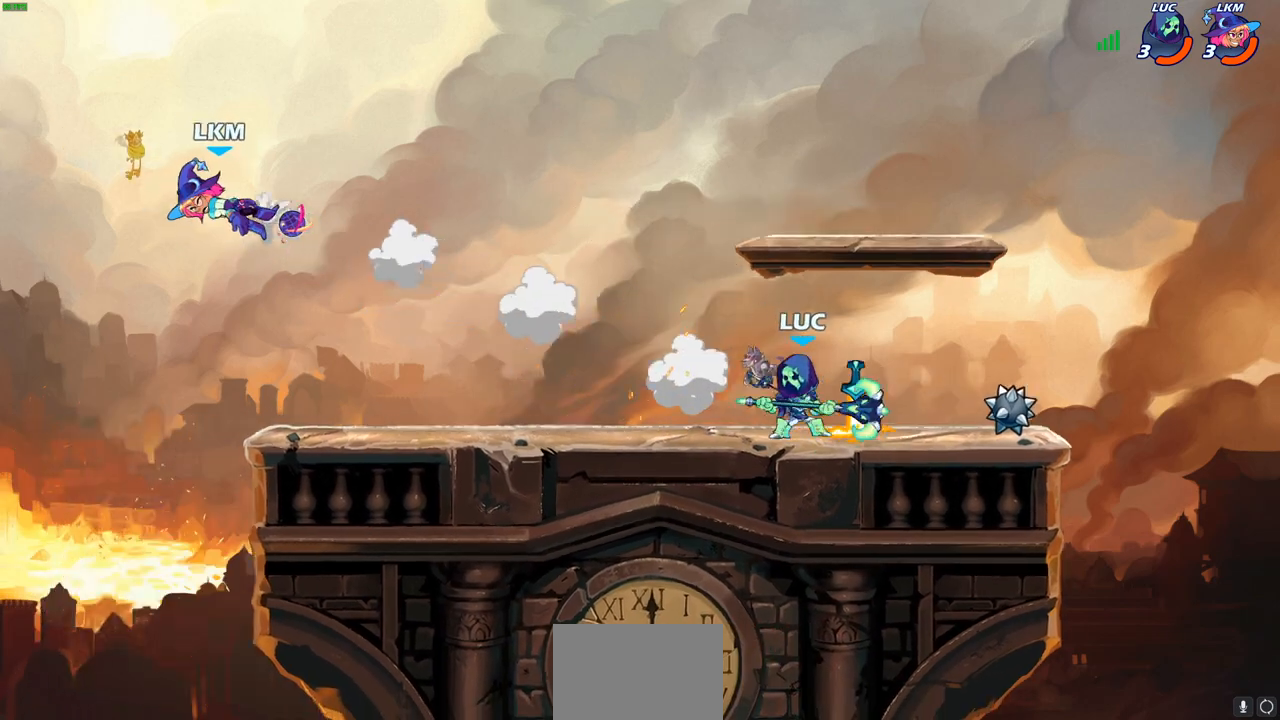
{"buttons": ["CROSS", "SQUARE"], "left_stick": "down-left", "right_stick": "center", "events": [[250, "R2", "up"], [417, "CROSS", "down"], [483, "left_stick", "down-left"], [500, "SQUARE", "down"]]}
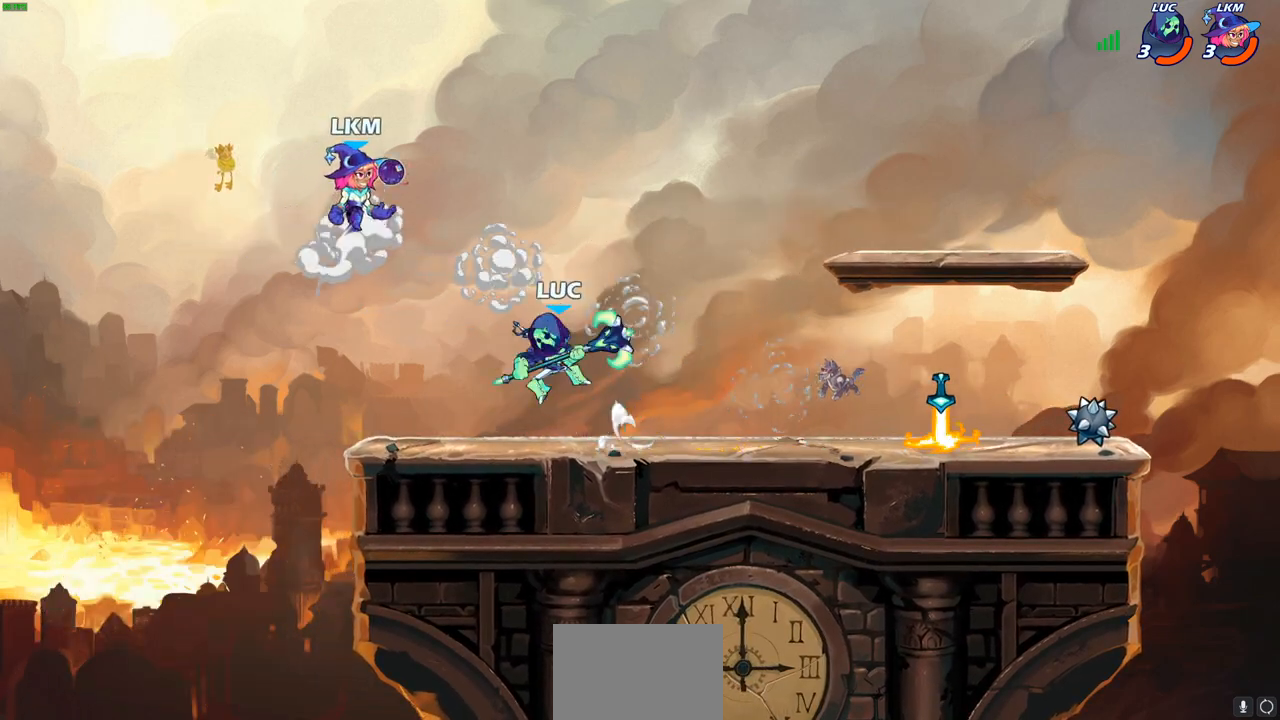
{"buttons": [], "left_stick": "up-left", "right_stick": "center", "events": [[17, "CROSS", "up"], [33, "right_stick", "down-left"], [100, "SQUARE", "up"], [100, "right_stick", "center"], [133, "left_stick", "center"], [483, "left_stick", "up-left"]]}
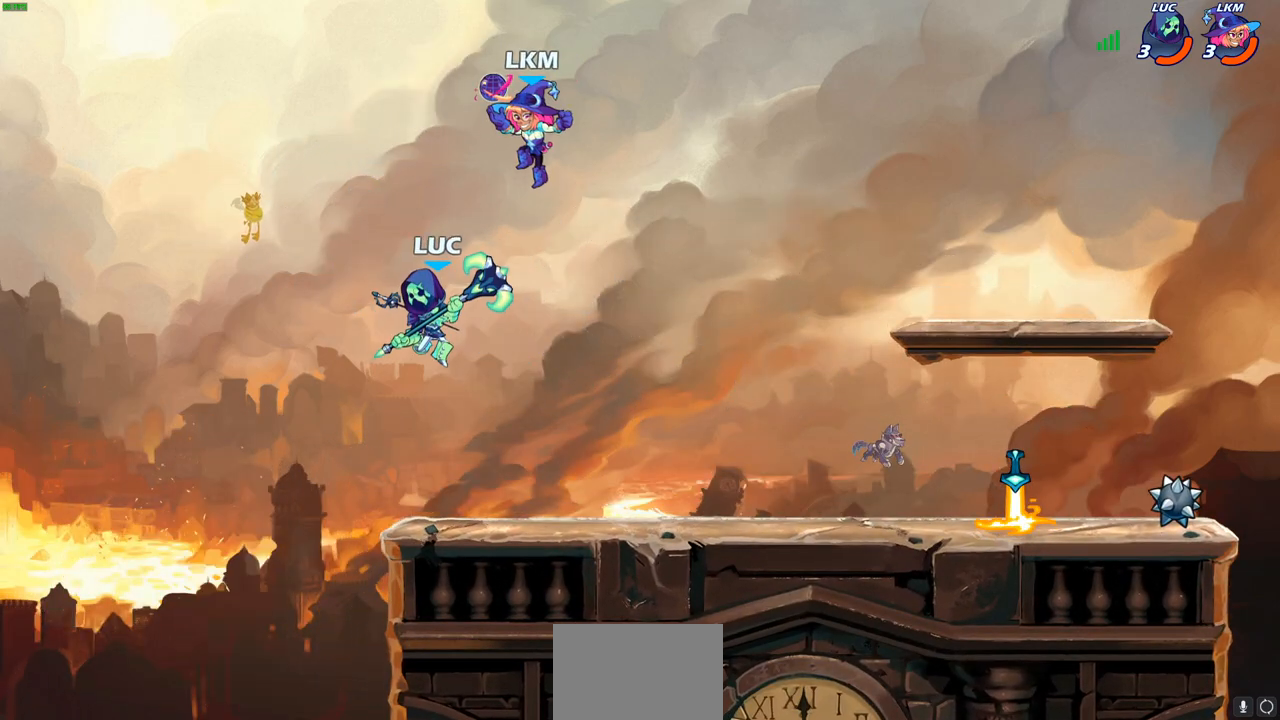
{"buttons": ["SQUARE"], "left_stick": "right", "right_stick": "center", "events": [[150, "left_stick", "down"], [217, "R2", "down"], [267, "left_stick", "right"], [483, "R2", "up"], [483, "SQUARE", "down"]]}
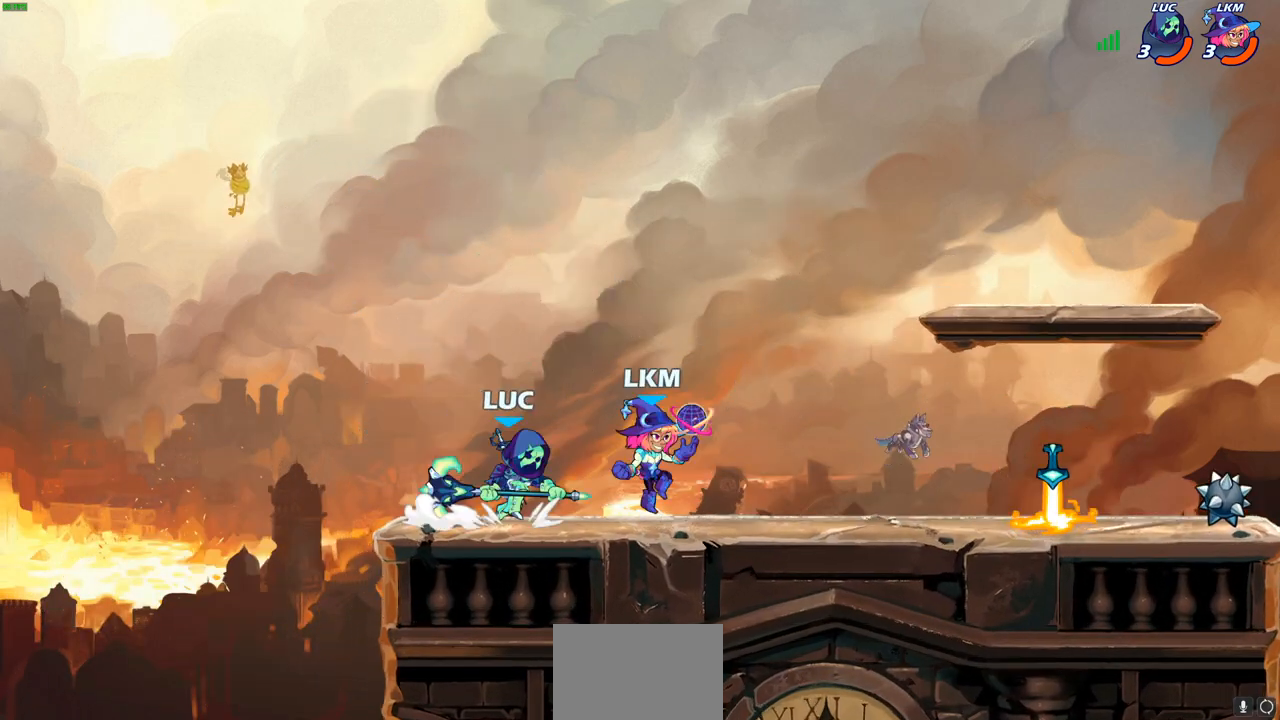
{"buttons": [], "left_stick": "center", "right_stick": "center", "events": [[67, "SQUARE", "up"], [100, "left_stick", "center"]]}
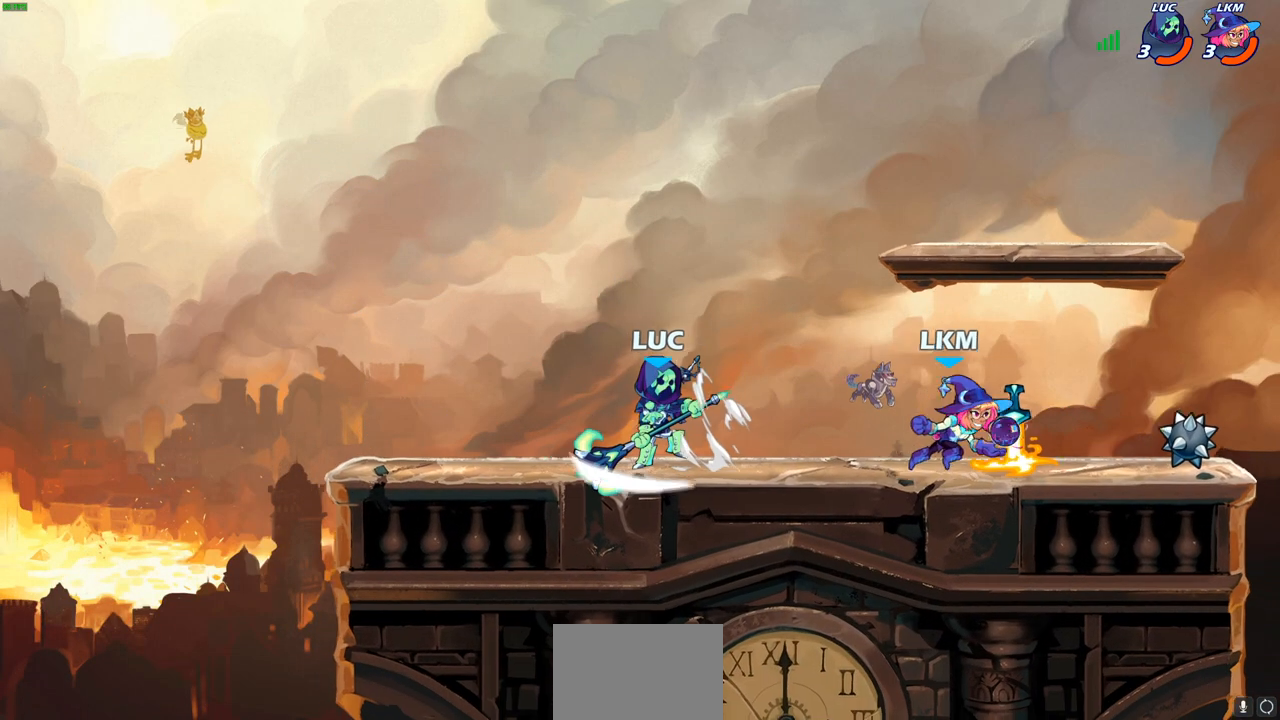
{"buttons": [], "left_stick": "up-right", "right_stick": "center", "events": [[83, "left_stick", "left"], [133, "CROSS", "down"], [300, "left_stick", "up-right"], [317, "CROSS", "up"]]}
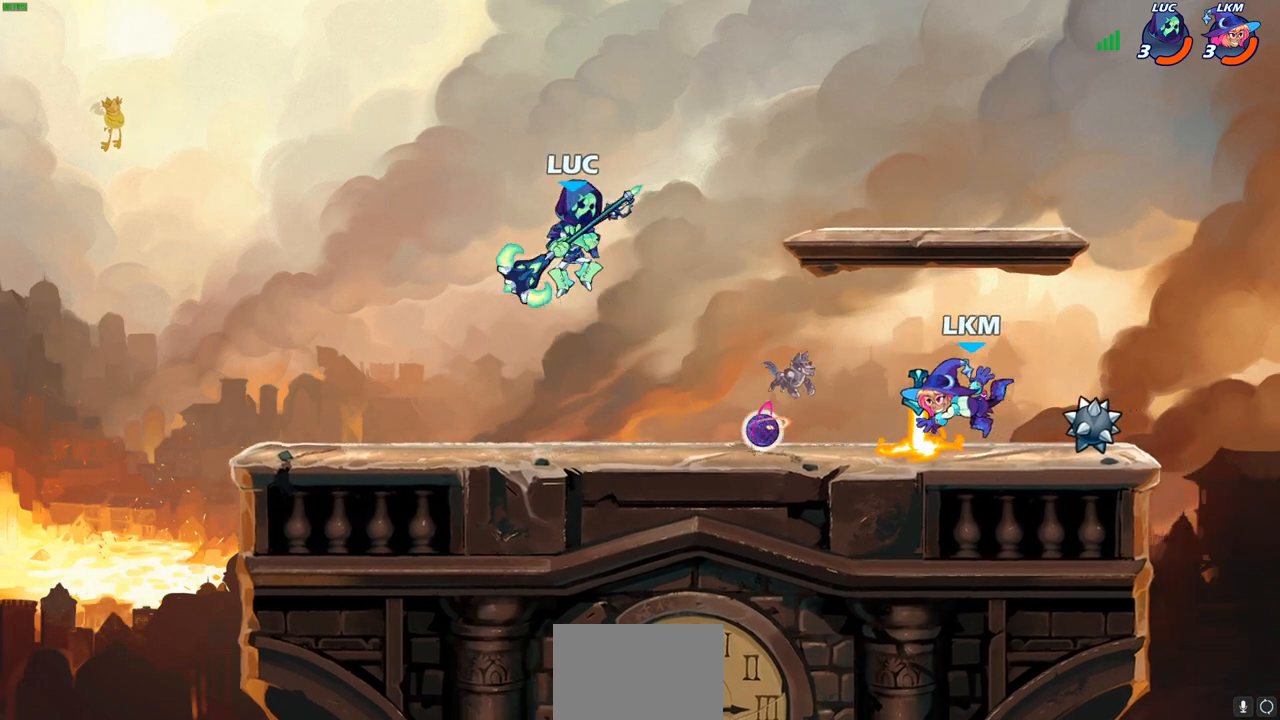
{"buttons": [], "left_stick": "center", "right_stick": "center", "events": [[83, "left_stick", "down-right"], [233, "SQUARE", "down"], [317, "SQUARE", "up"], [350, "left_stick", "center"]]}
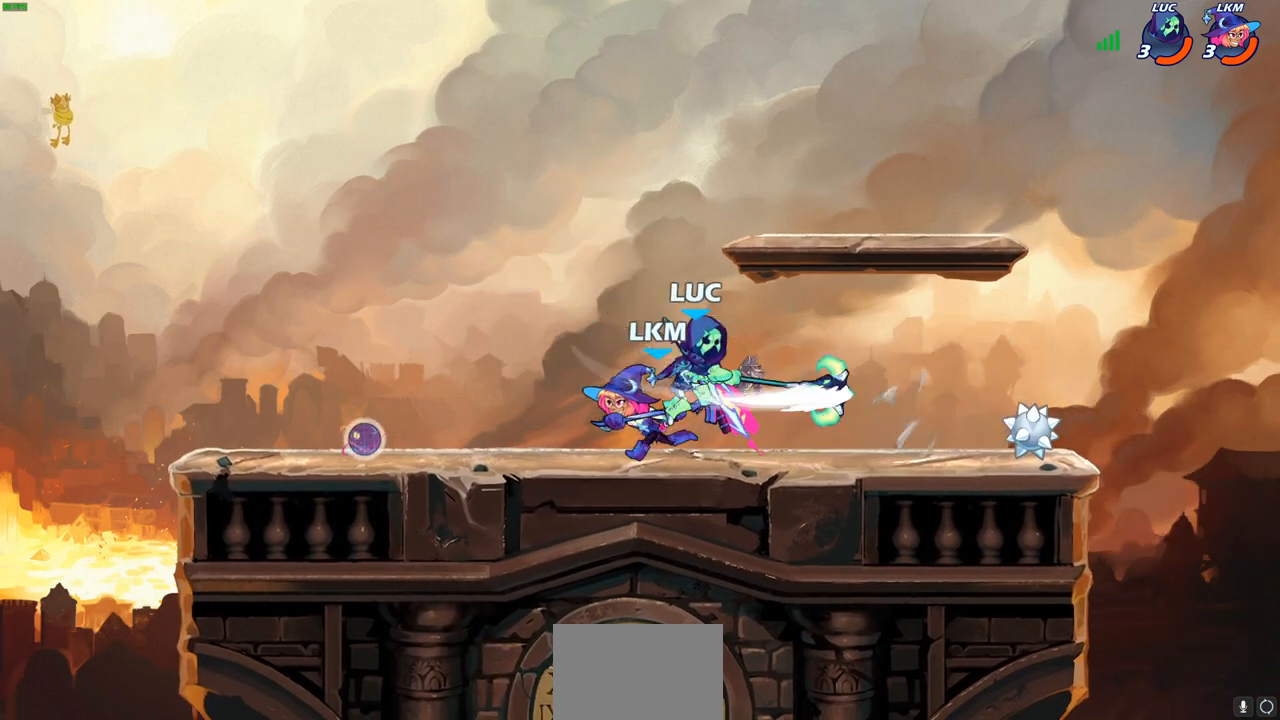
{"buttons": [], "left_stick": "center", "right_stick": "center", "events": [[283, "left_stick", "left"], [333, "left_stick", "down-left"], [367, "SQUARE", "down"], [400, "SQUARE", "up"], [483, "left_stick", "center"]]}
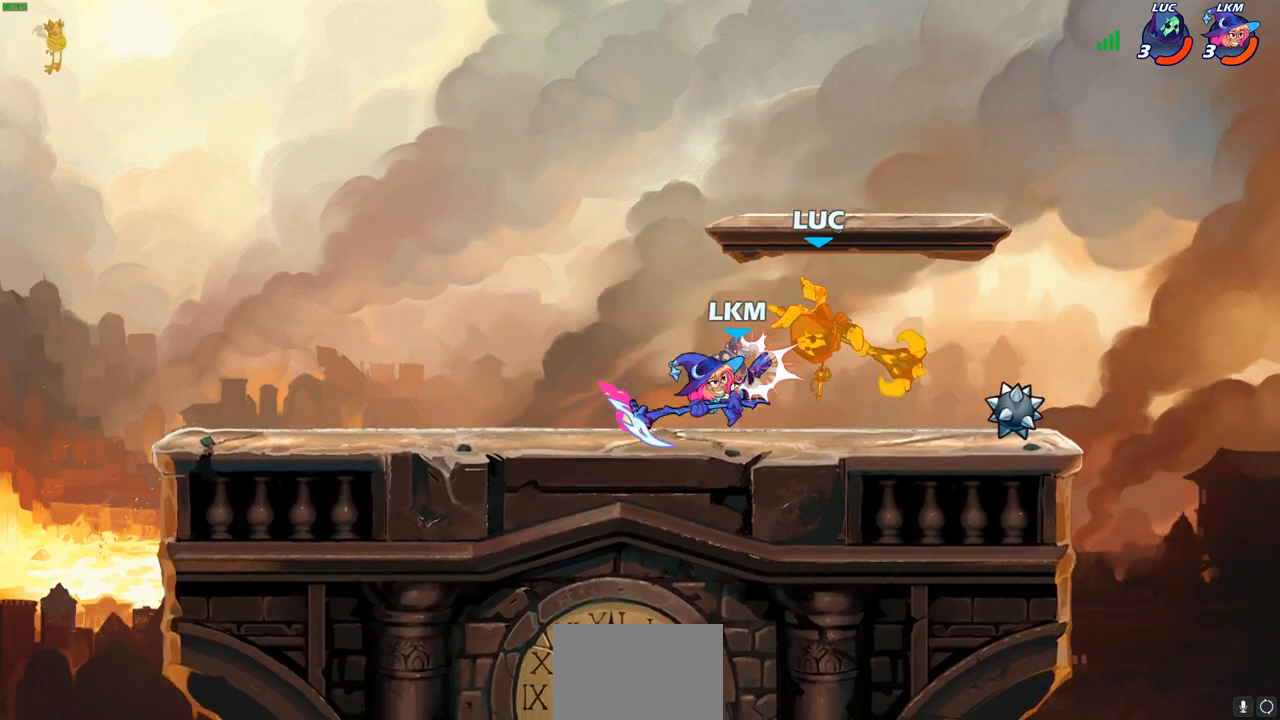
{"buttons": ["SQUARE", "R2"], "left_stick": "down-left", "right_stick": "center", "events": [[250, "R2", "down"], [283, "left_stick", "down"], [367, "left_stick", "center"], [450, "left_stick", "down-left"], [500, "SQUARE", "down"]]}
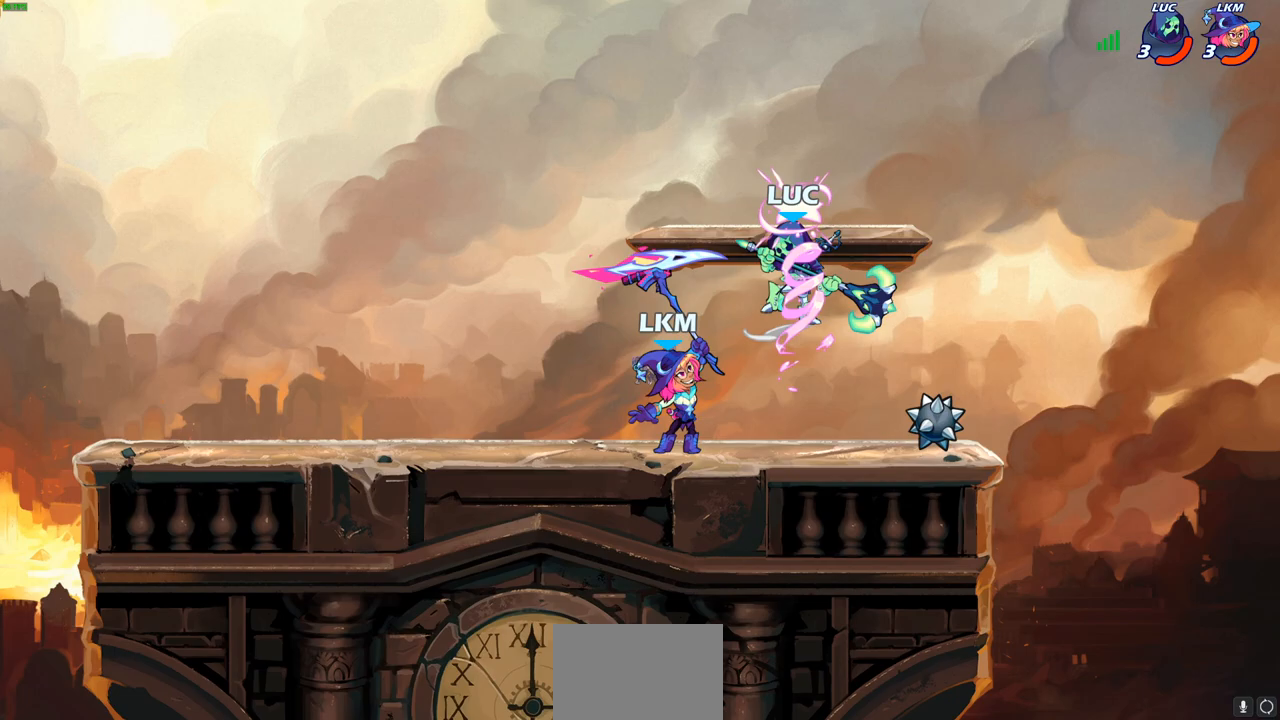
{"buttons": [], "left_stick": "center", "right_stick": "center", "events": [[117, "SQUARE", "up"], [133, "left_stick", "center"], [150, "R2", "up"]]}
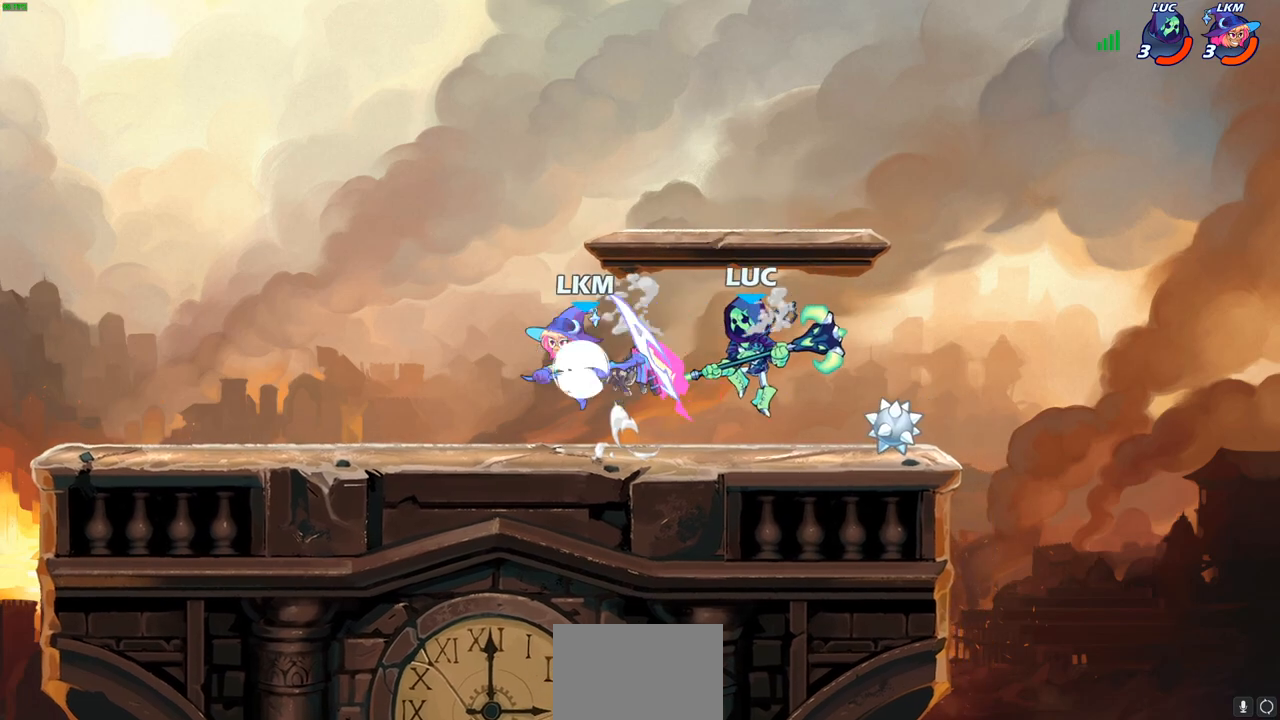
{"buttons": [], "left_stick": "center", "right_stick": "center", "events": [[133, "SQUARE", "down"], [133, "right_stick", "up"], [200, "SQUARE", "up"], [217, "right_stick", "center"], [333, "SQUARE", "down"], [450, "SQUARE", "up"]]}
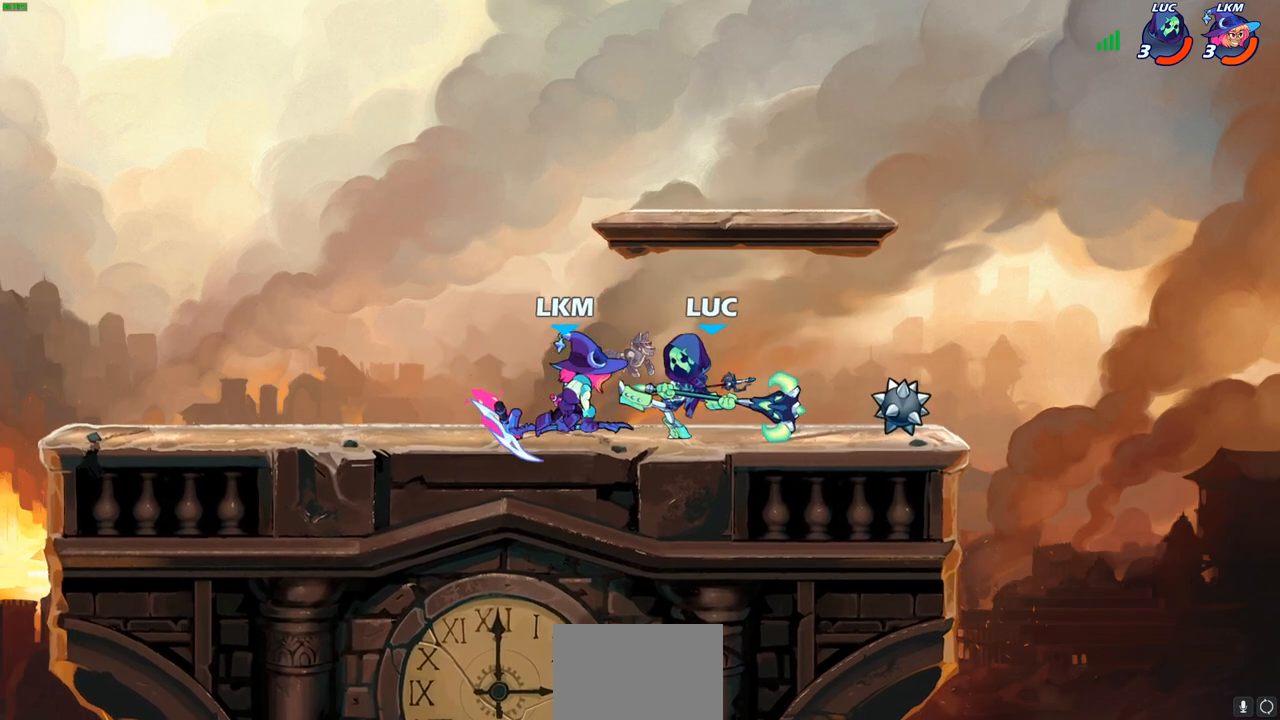
{"buttons": [], "left_stick": "left", "right_stick": "center", "events": [[33, "SQUARE", "down"], [117, "left_stick", "left"], [150, "SQUARE", "up"], [250, "SQUARE", "down"], [383, "SQUARE", "up"]]}
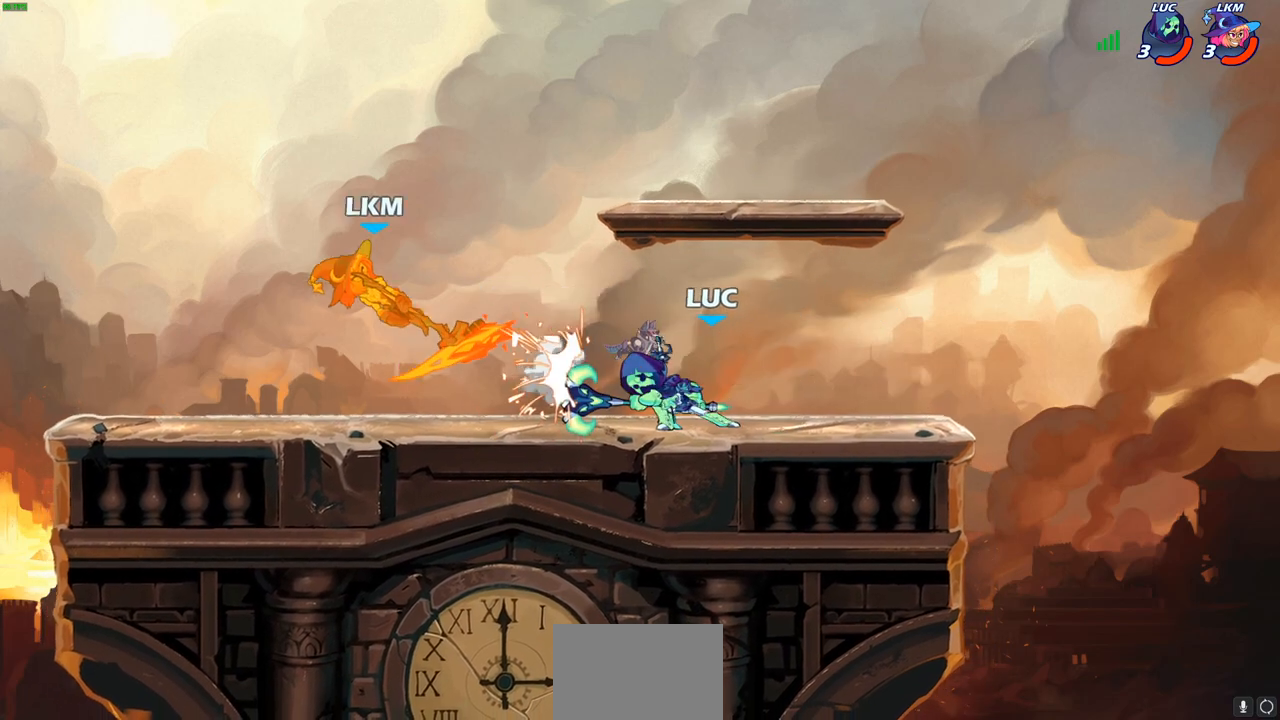
{"buttons": ["CIRCLE"], "left_stick": "left", "right_stick": "center", "events": [[300, "R2", "down"], [383, "CIRCLE", "down"], [483, "R2", "up"]]}